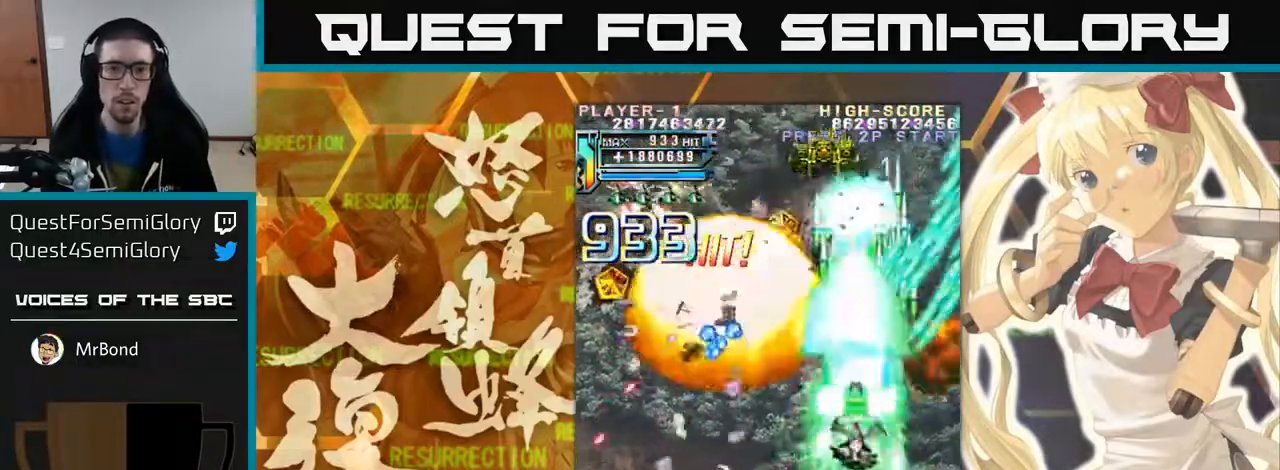
Gameplay with a controller (arcade stick); each line is a JSON object with the inputs held at the frame after it. "events" lists button and stick changes between this image and that frame as [ms after this image, input, new state], when the widget could be followed in between. Not read: L3 R3 other_buttons.
{"buttons": [], "left_stick": "up-left", "events": [[383, "left_stick", "up-left"]]}
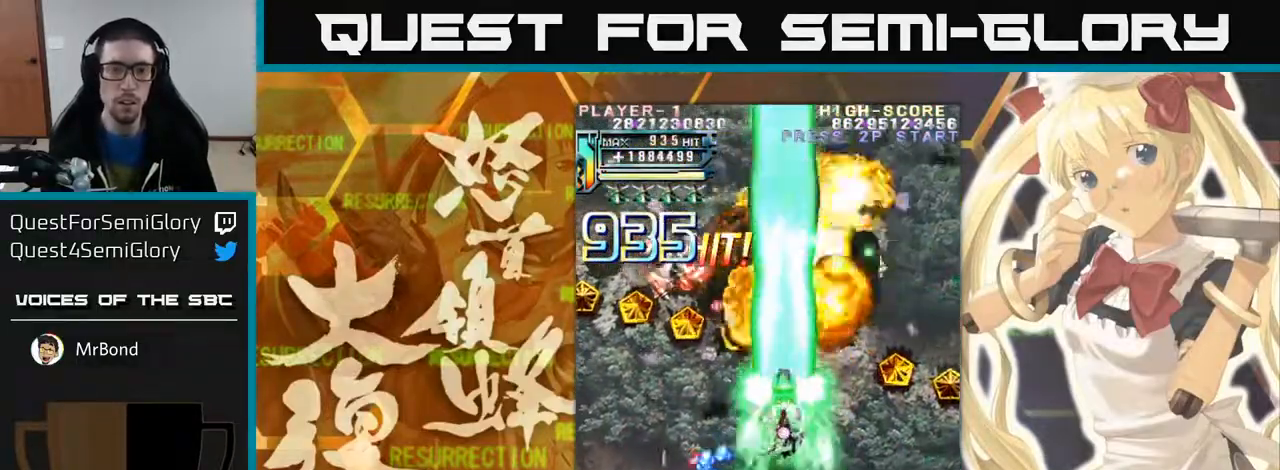
{"buttons": [], "left_stick": "up-left", "events": [[117, "left_stick", "left"], [500, "left_stick", "up-left"]]}
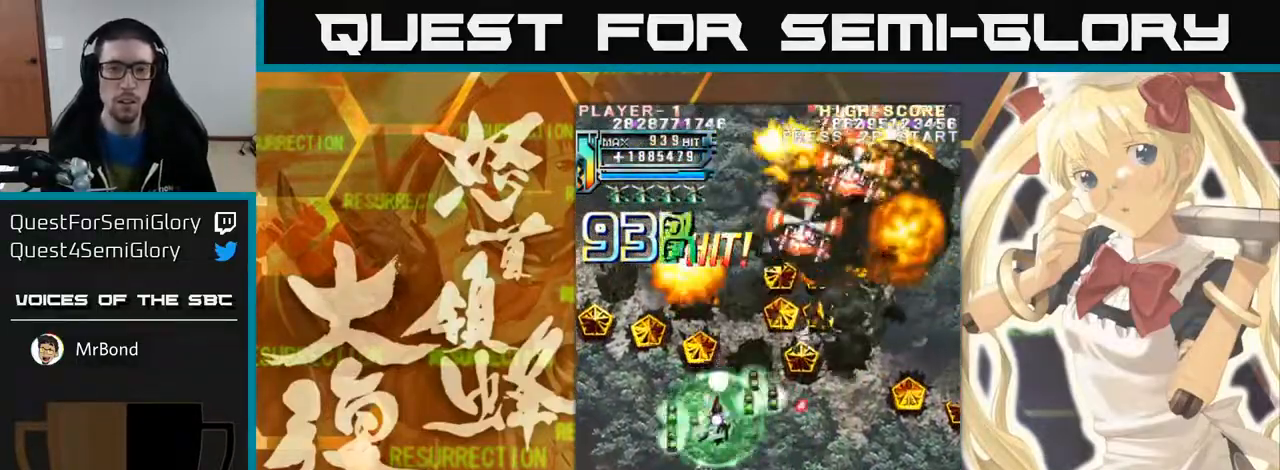
{"buttons": [], "left_stick": "down-right", "events": [[317, "left_stick", "right"], [433, "left_stick", "down-right"]]}
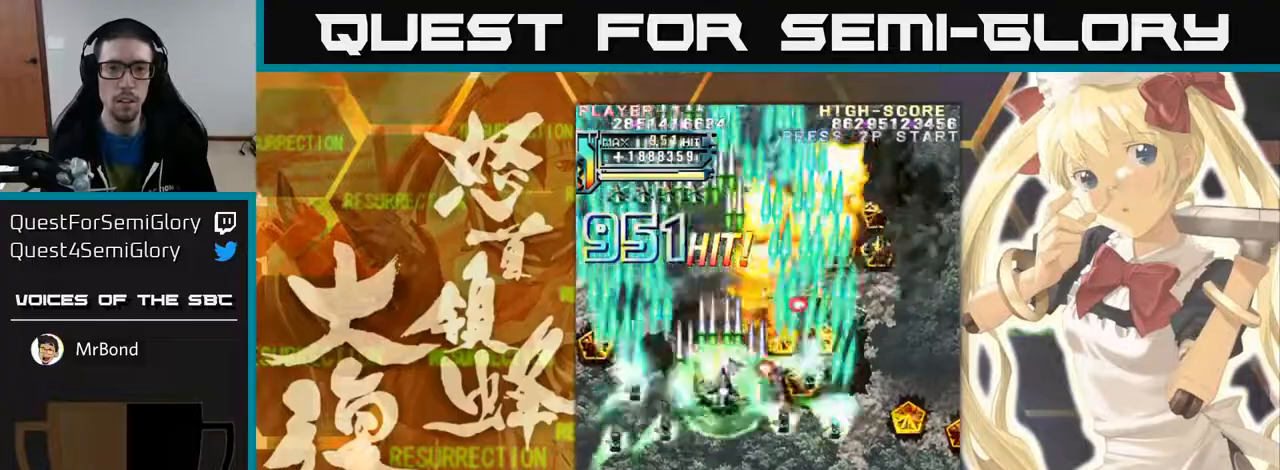
{"buttons": [], "left_stick": "right", "events": [[233, "left_stick", "right"]]}
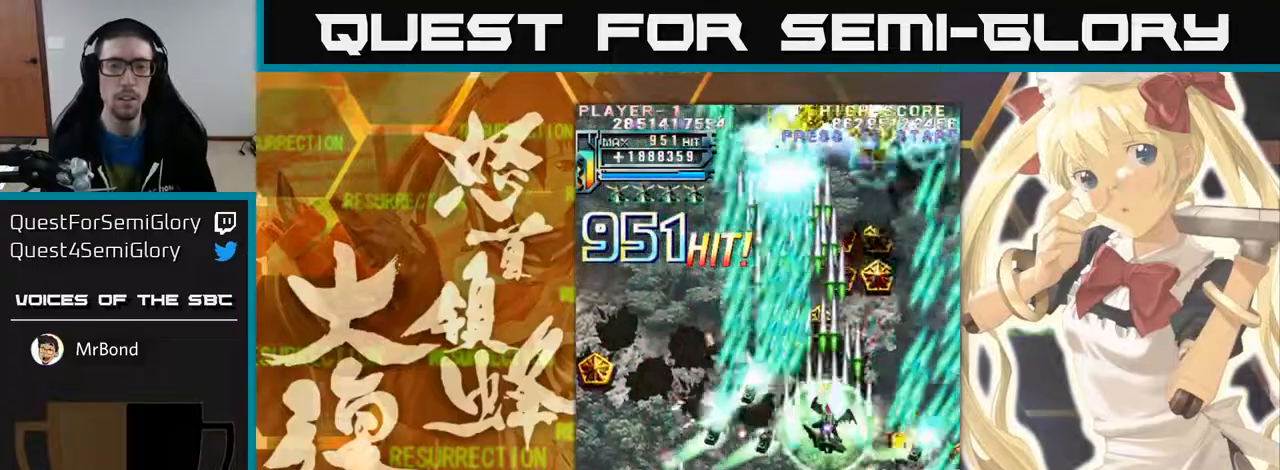
{"buttons": [], "left_stick": "up-left"}
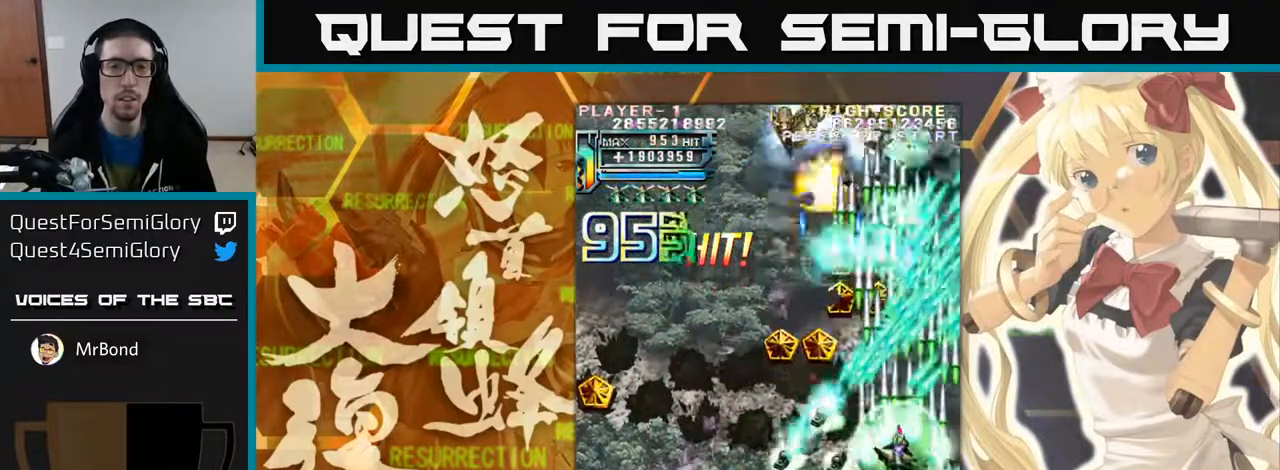
{"buttons": [], "left_stick": "down", "events": [[417, "left_stick", "down"]]}
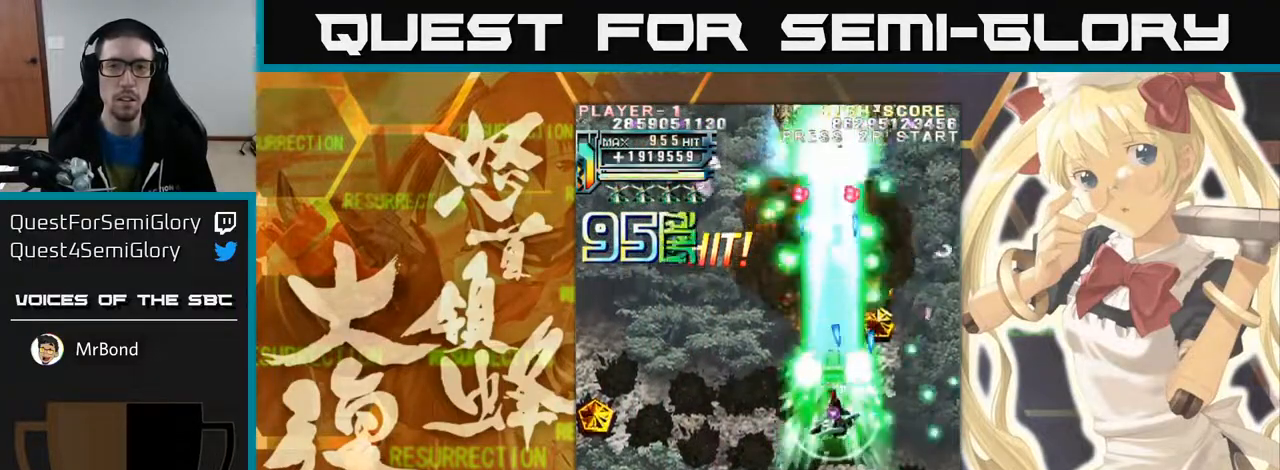
{"buttons": [], "left_stick": "down", "events": []}
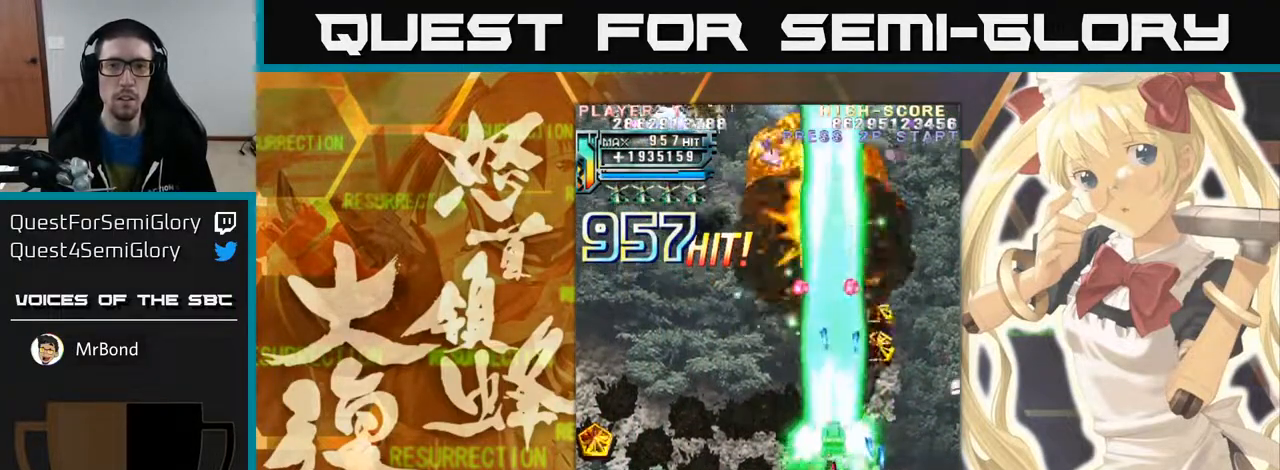
{"buttons": [], "left_stick": "left", "events": [[183, "left_stick", "left"]]}
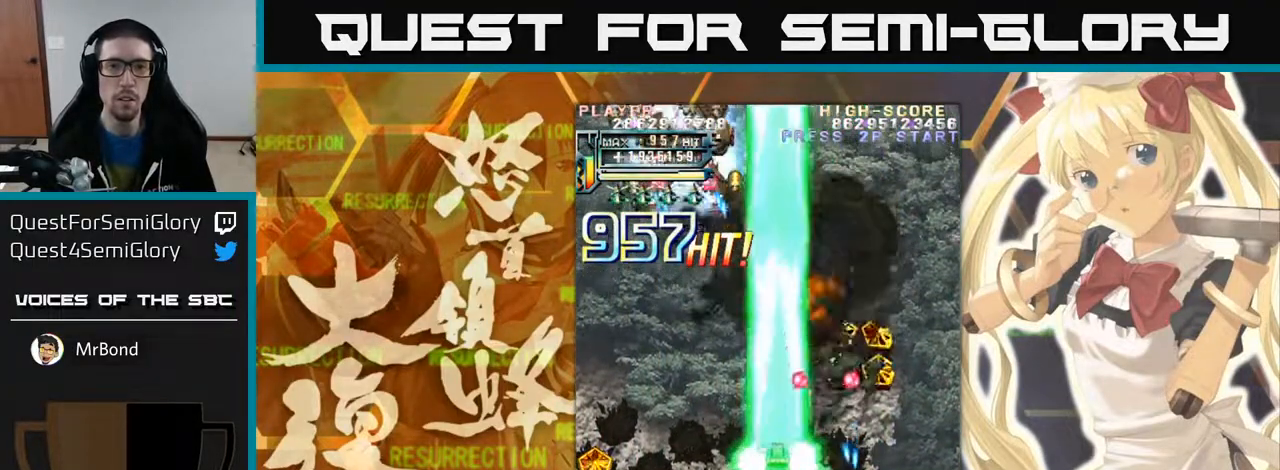
{"buttons": [], "left_stick": "left", "events": []}
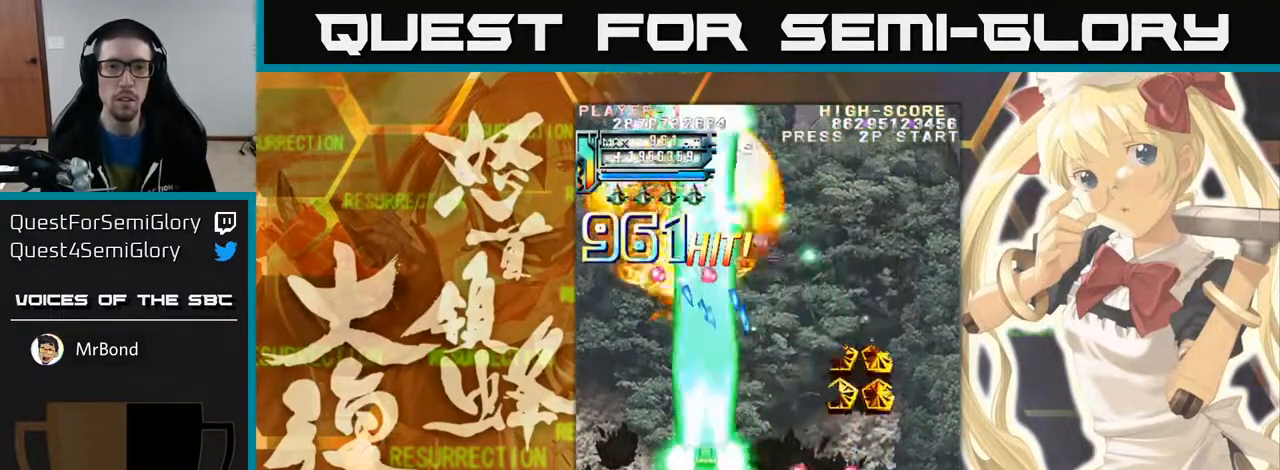
{"buttons": [], "left_stick": "up-left"}
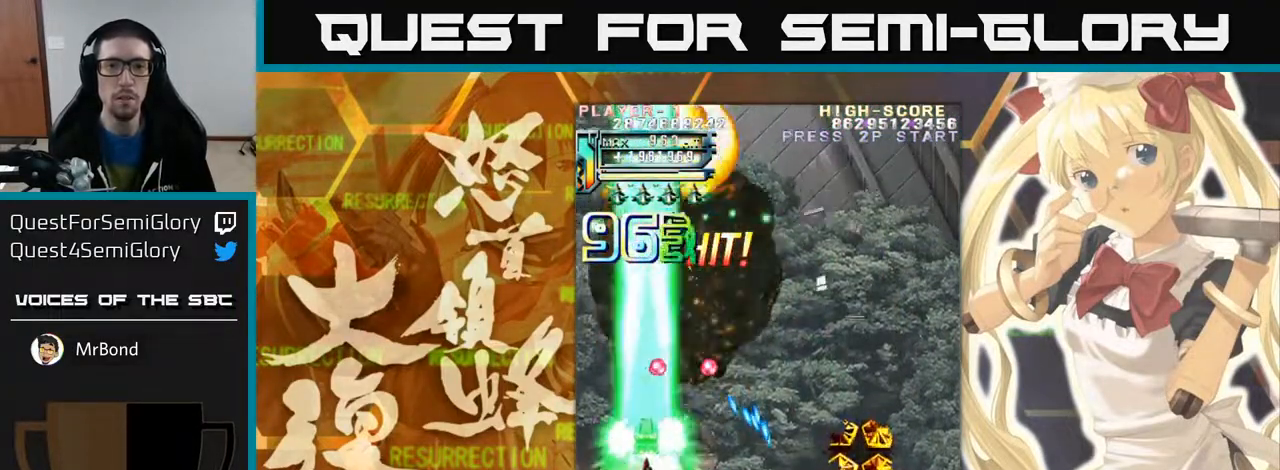
{"buttons": [], "left_stick": "up-right", "events": [[250, "left_stick", "up"], [483, "left_stick", "up-right"]]}
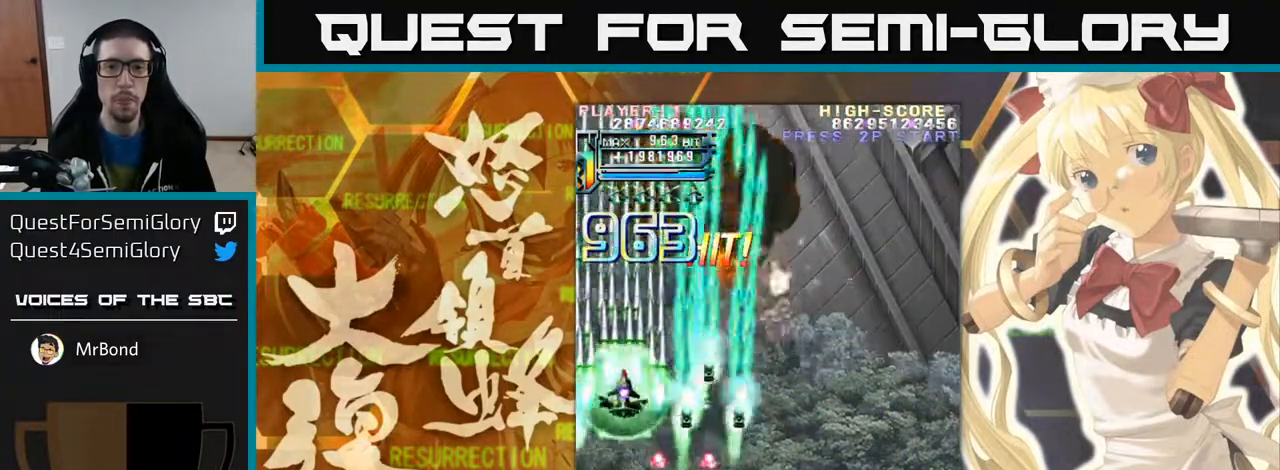
{"buttons": [], "left_stick": "down-right"}
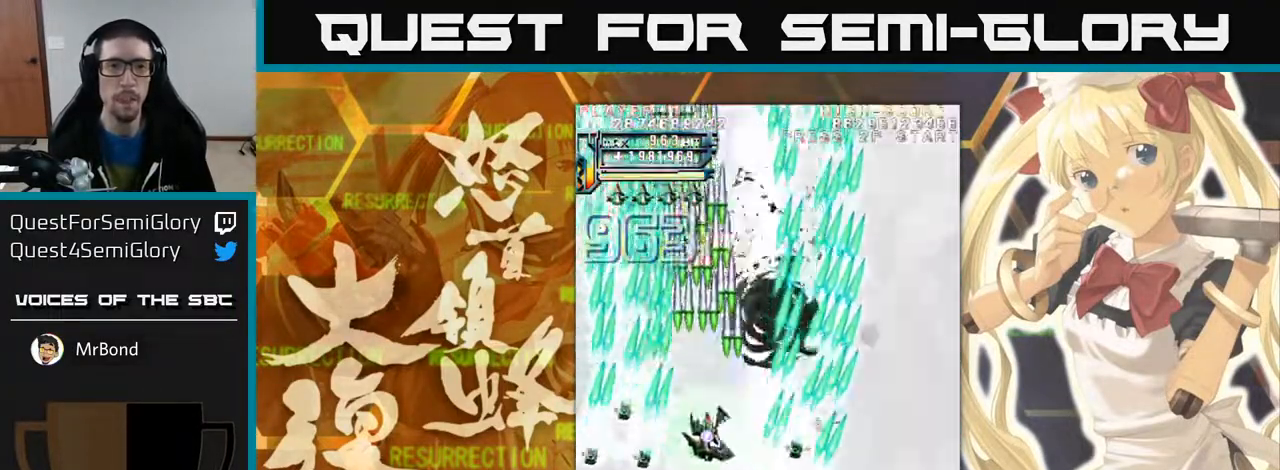
{"buttons": [], "left_stick": "down-right", "events": []}
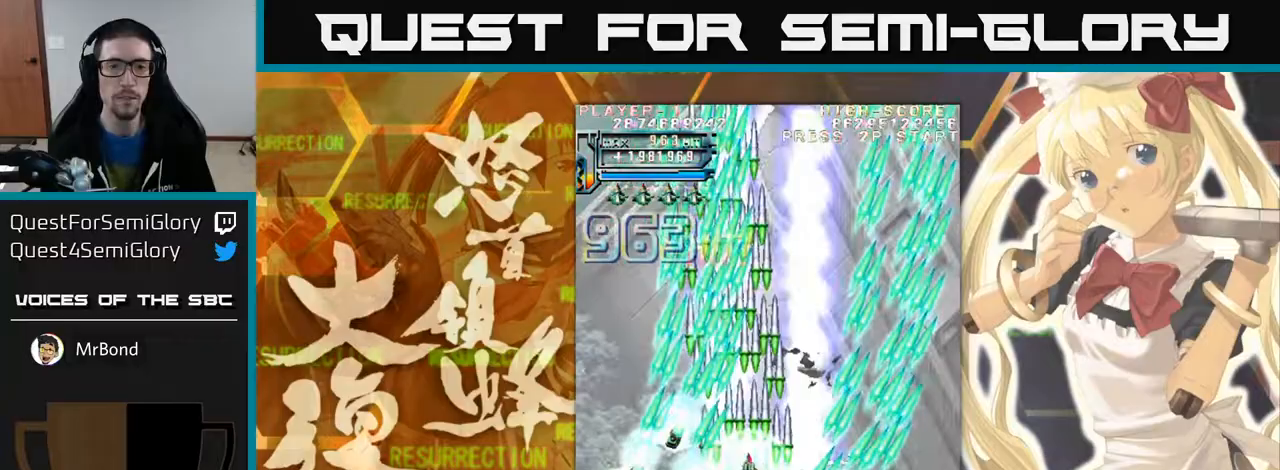
{"buttons": [], "left_stick": "down", "events": [[467, "left_stick", "down"]]}